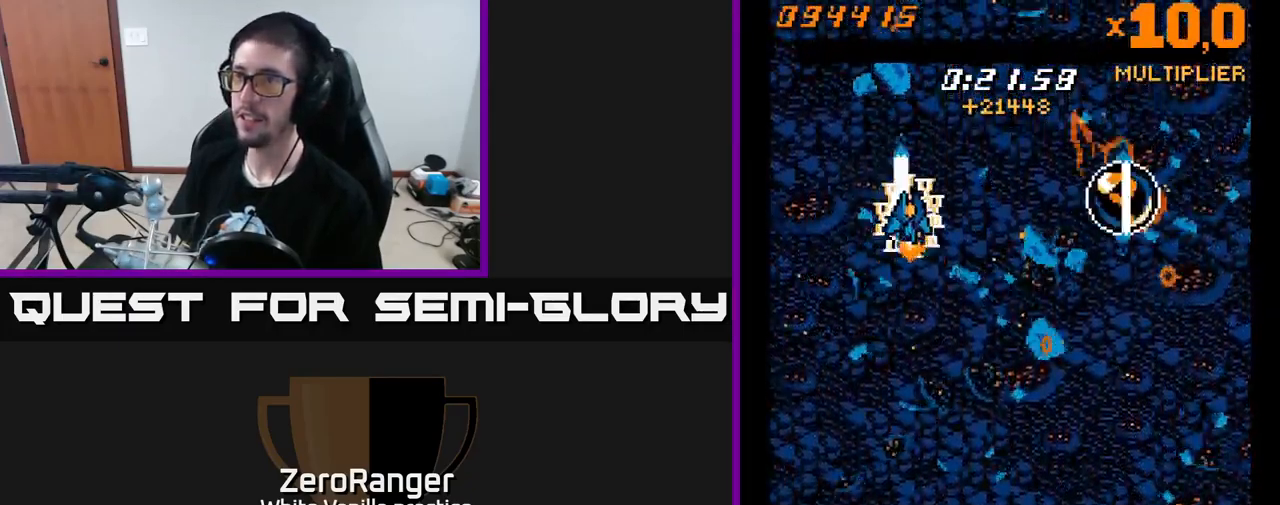
Gameplay with a controller (Xbox layout); each line is a JSON object with the inputs held at the frame after it. "events" lists button and stick changes between this image and that frame as [ms after this image, input, new state], when the widget could be followed in between. Not read: left_stick.
{"buttons": ["A", "DPAD_DOWN", "DPAD_RIGHT"], "right_stick": "center", "events": [[100, "DPAD_DOWN", "down"], [117, "DPAD_RIGHT", "up"], [400, "DPAD_RIGHT", "down"], [433, "A", "down"]]}
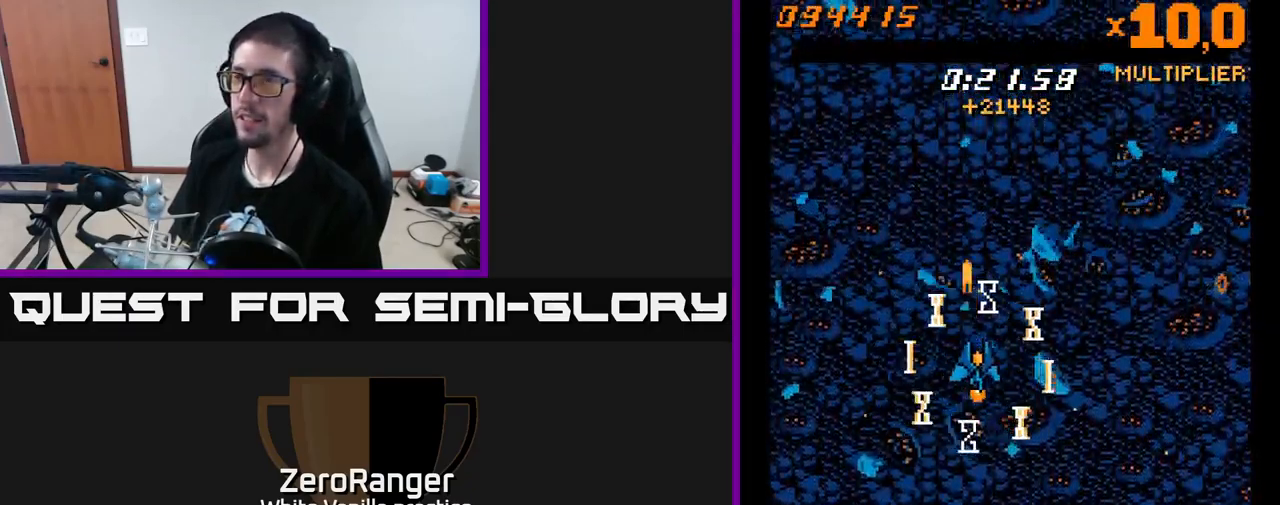
{"buttons": ["DPAD_DOWN", "DPAD_RIGHT"], "right_stick": "center", "events": [[67, "A", "up"], [134, "A", "down"], [234, "A", "up"], [300, "A", "down"], [434, "A", "up"]]}
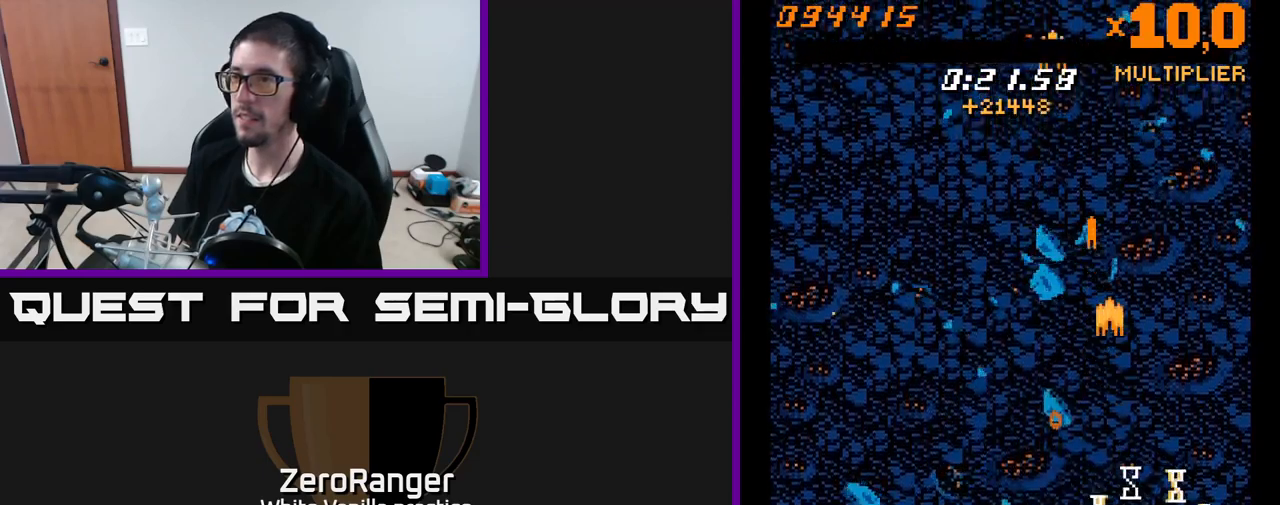
{"buttons": [], "right_stick": "center", "events": [[17, "A", "down"], [184, "DPAD_DOWN", "up"], [200, "DPAD_RIGHT", "up"], [500, "A", "up"]]}
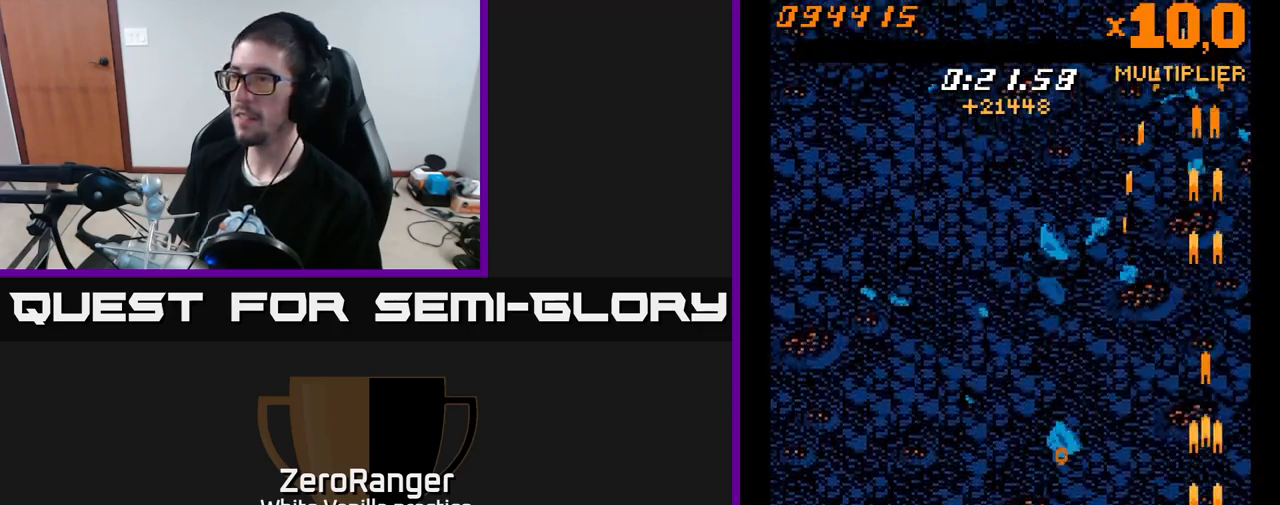
{"buttons": ["DPAD_UP"], "right_stick": "center", "events": [[350, "DPAD_UP", "down"]]}
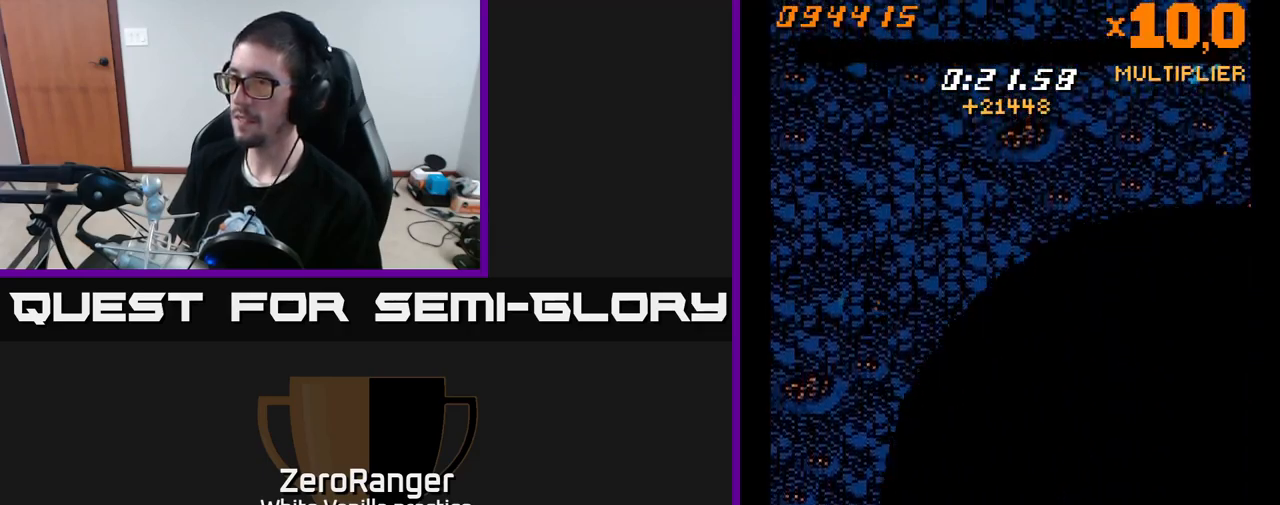
{"buttons": [], "right_stick": "center", "events": [[134, "DPAD_UP", "up"]]}
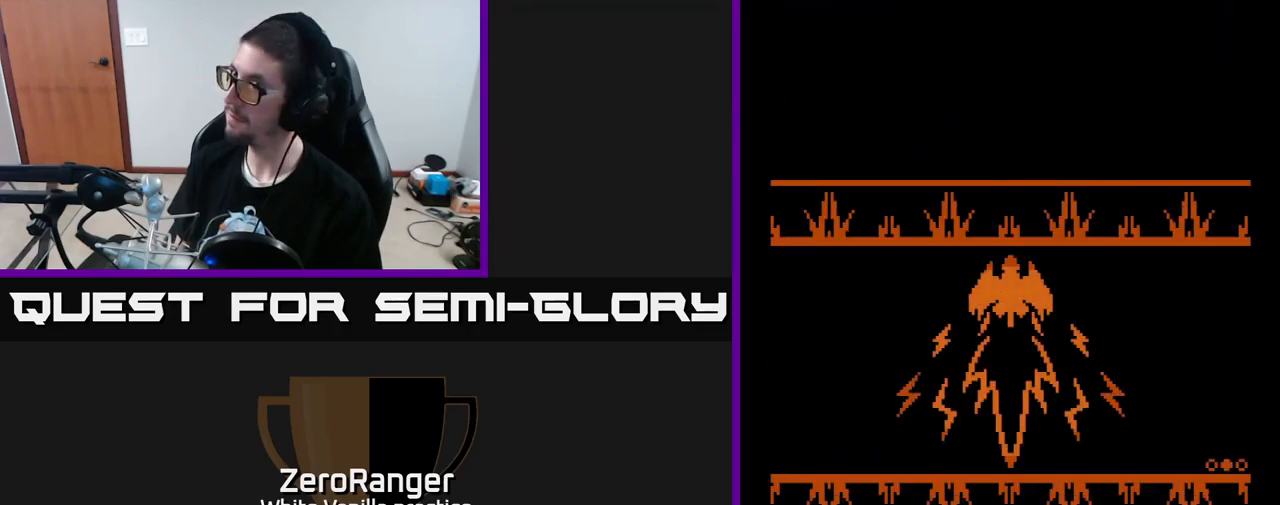
{"buttons": ["A"], "right_stick": "center", "events": [[350, "A", "down"]]}
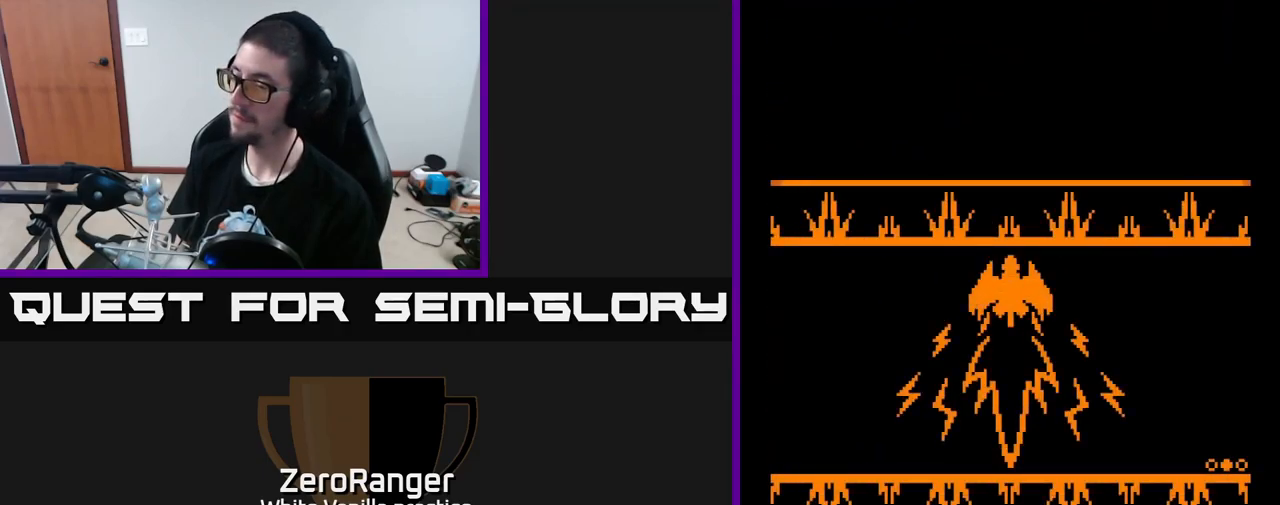
{"buttons": ["A"], "right_stick": "center", "events": []}
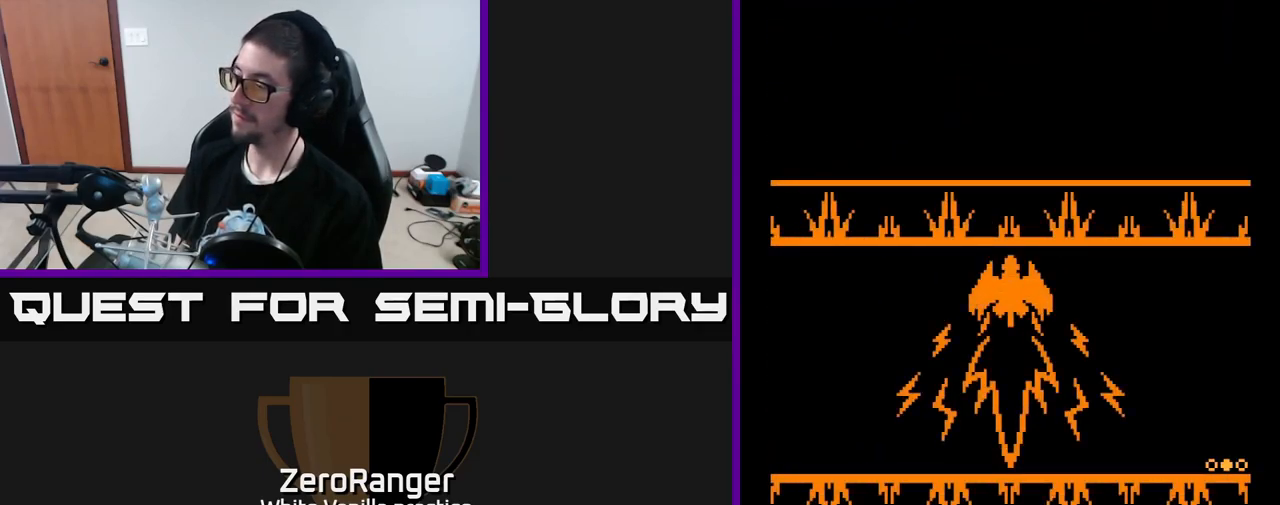
{"buttons": ["A"], "right_stick": "center", "events": []}
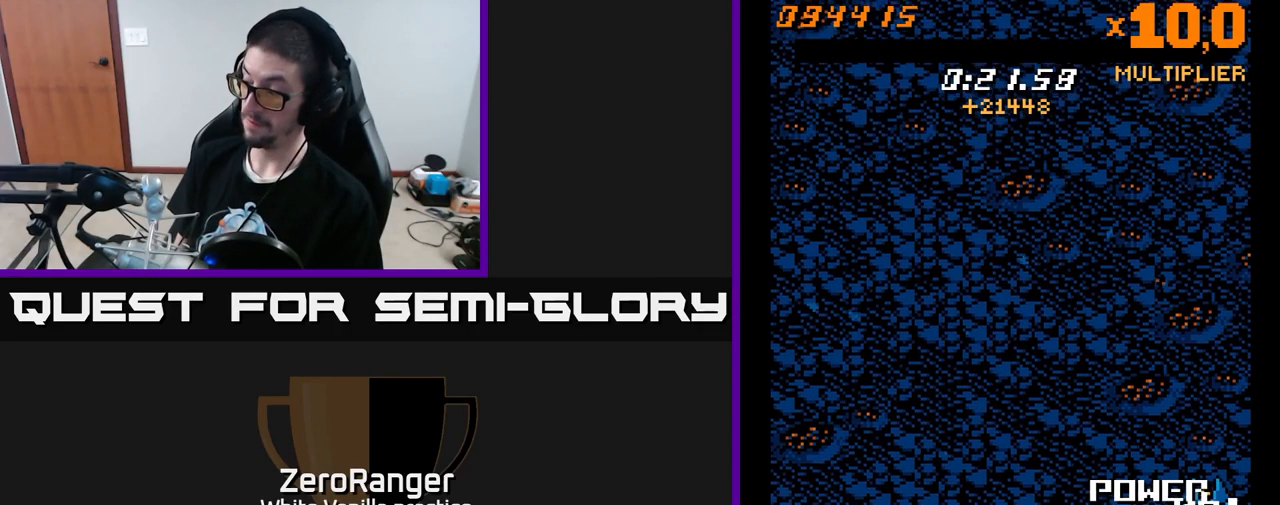
{"buttons": [], "right_stick": "center", "events": [[300, "A", "up"]]}
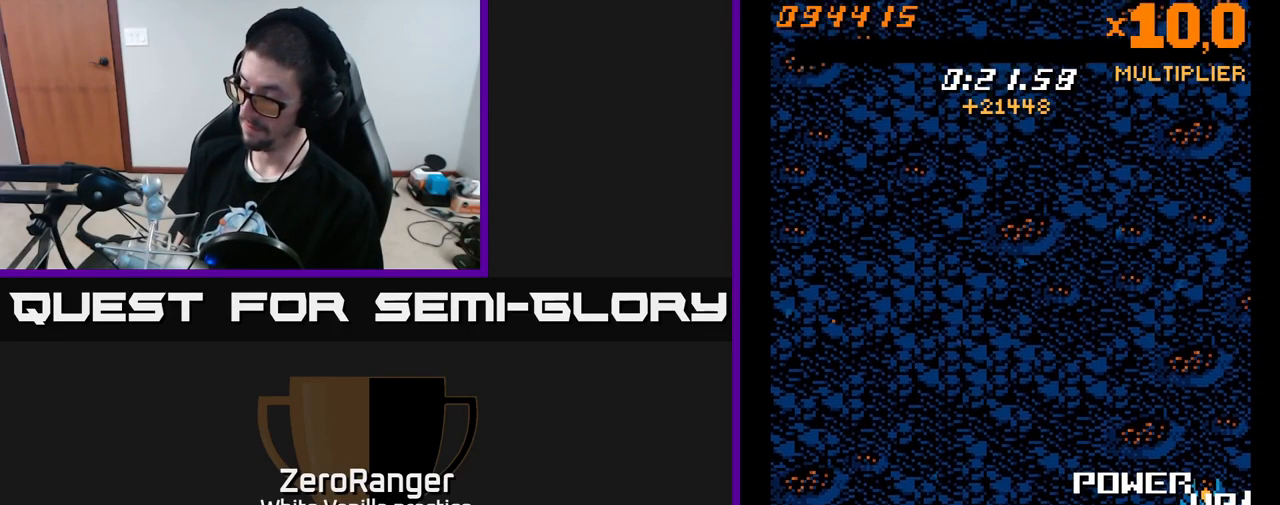
{"buttons": [], "right_stick": "center", "events": [[417, "X", "down"], [484, "X", "up"]]}
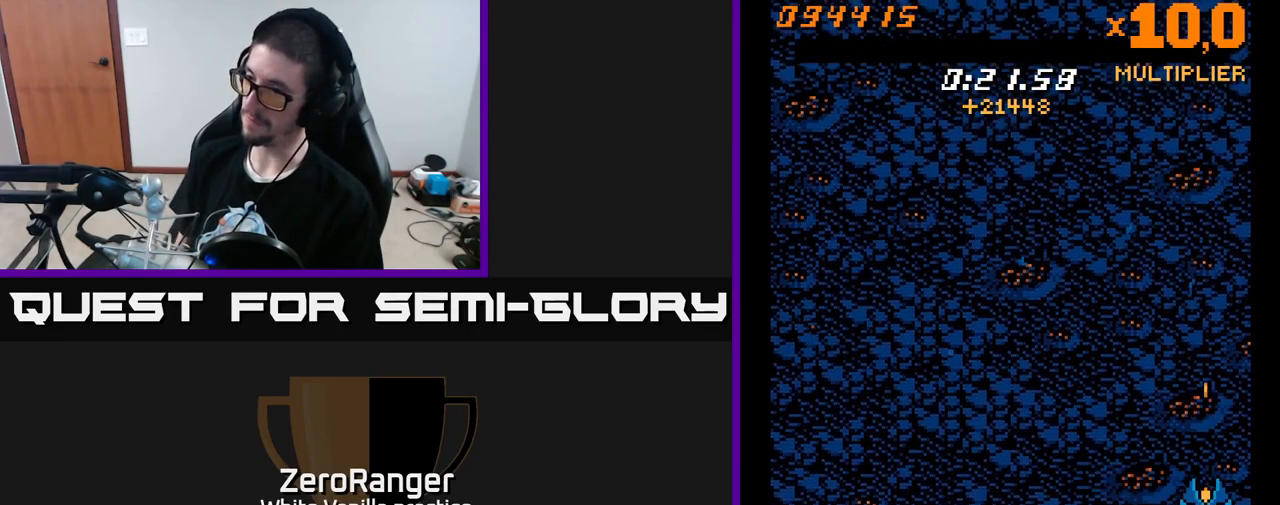
{"buttons": ["DPAD_LEFT"], "right_stick": "center", "events": [[50, "X", "down"], [117, "X", "up"], [167, "X", "down"], [250, "X", "up"], [334, "X", "down"], [400, "X", "up"], [484, "DPAD_LEFT", "down"]]}
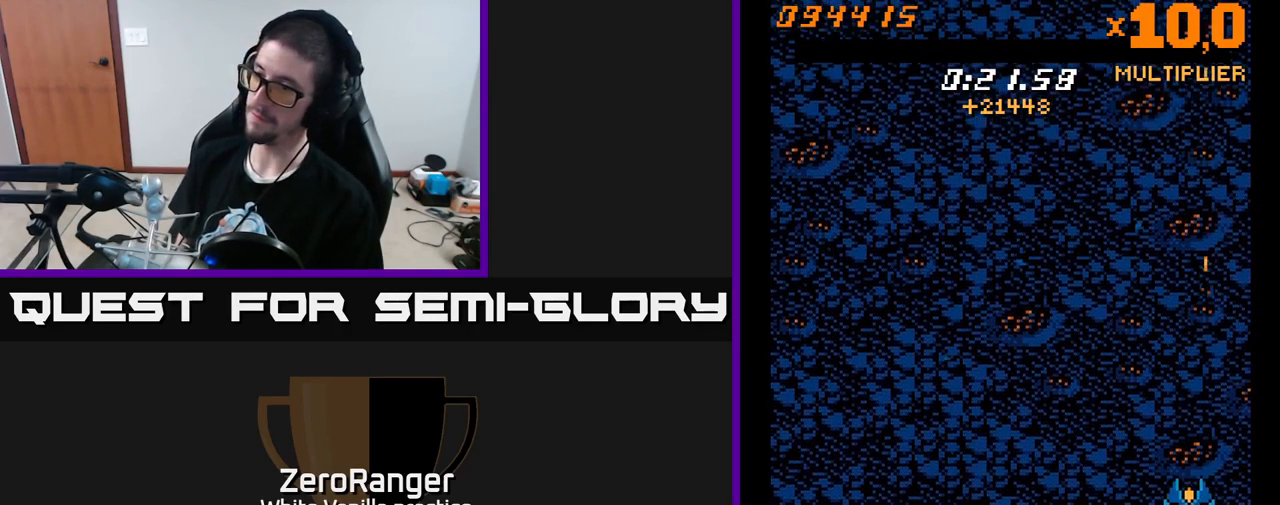
{"buttons": [], "right_stick": "center", "events": [[34, "X", "down"], [100, "DPAD_LEFT", "up"], [100, "X", "up"]]}
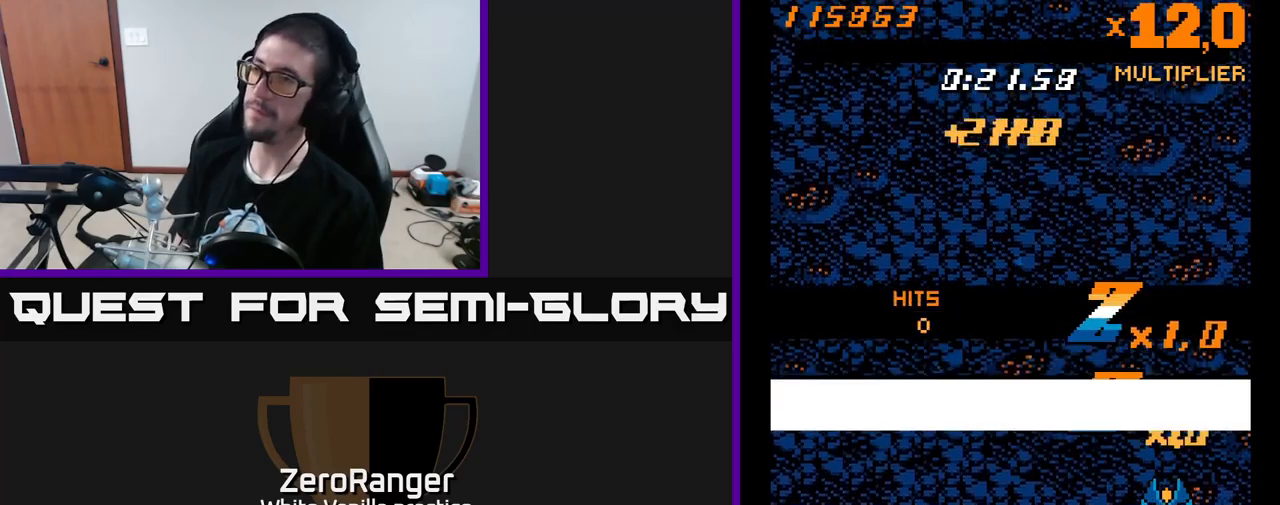
{"buttons": [], "right_stick": "center", "events": []}
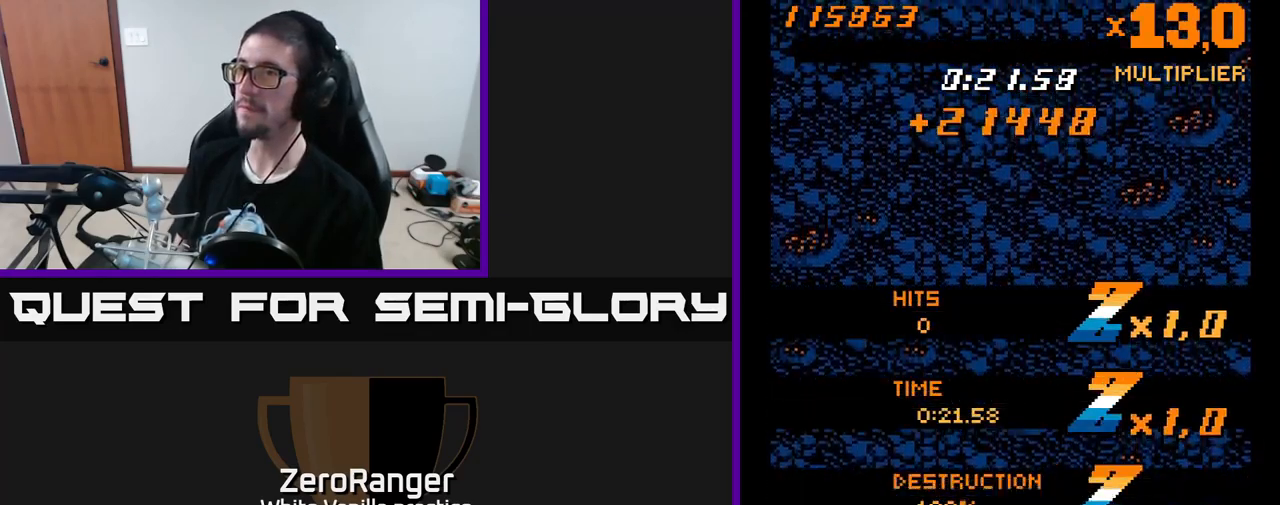
{"buttons": [], "right_stick": "center", "events": []}
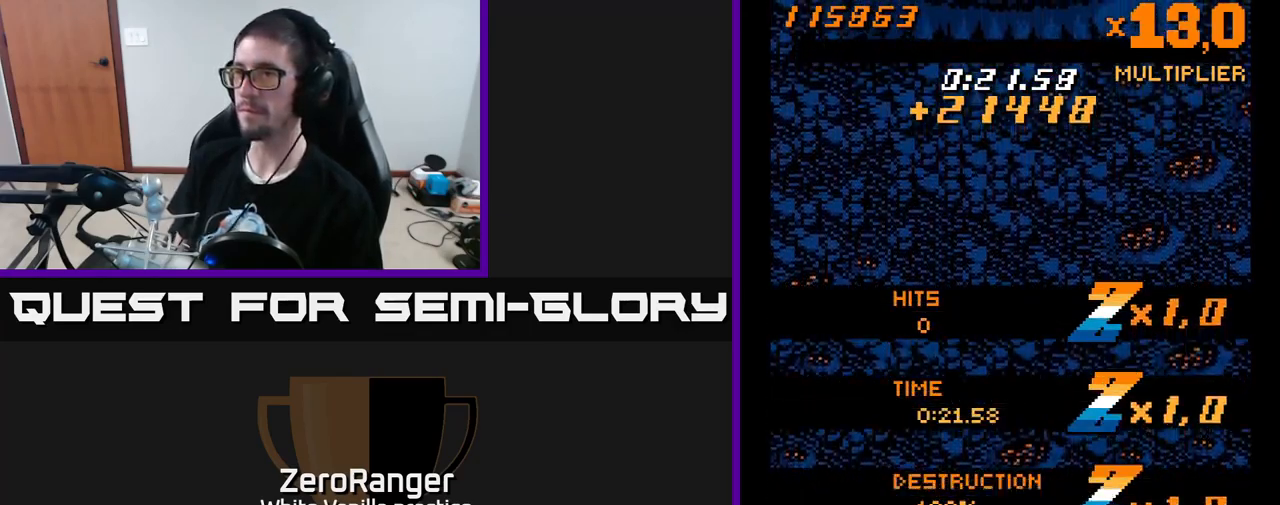
{"buttons": [], "right_stick": "center", "events": []}
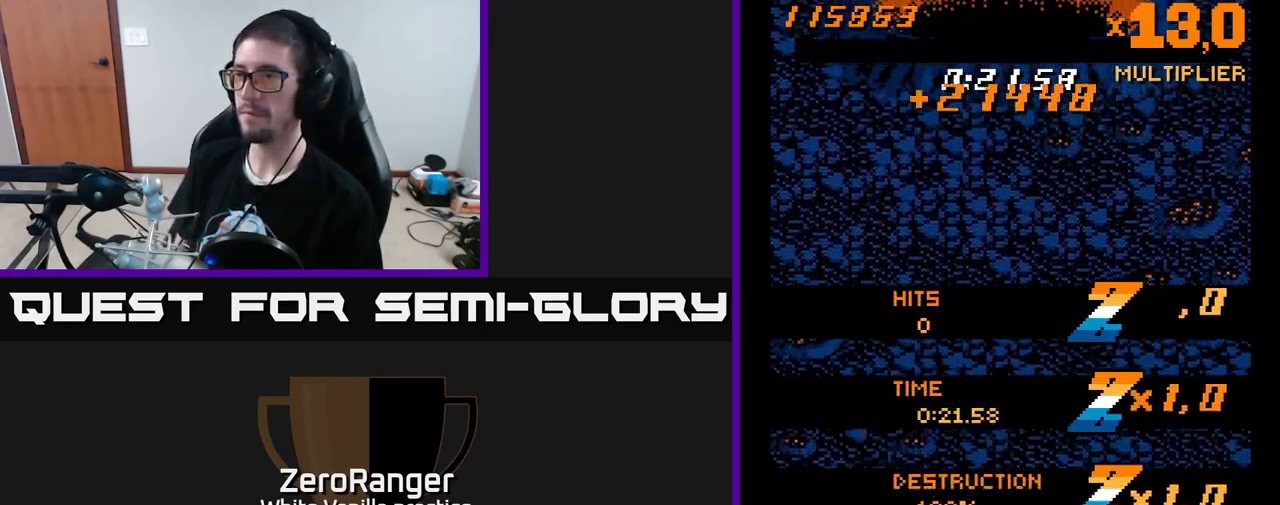
{"buttons": [], "right_stick": "center", "events": [[266, "DPAD_UP", "down"], [433, "DPAD_UP", "up"]]}
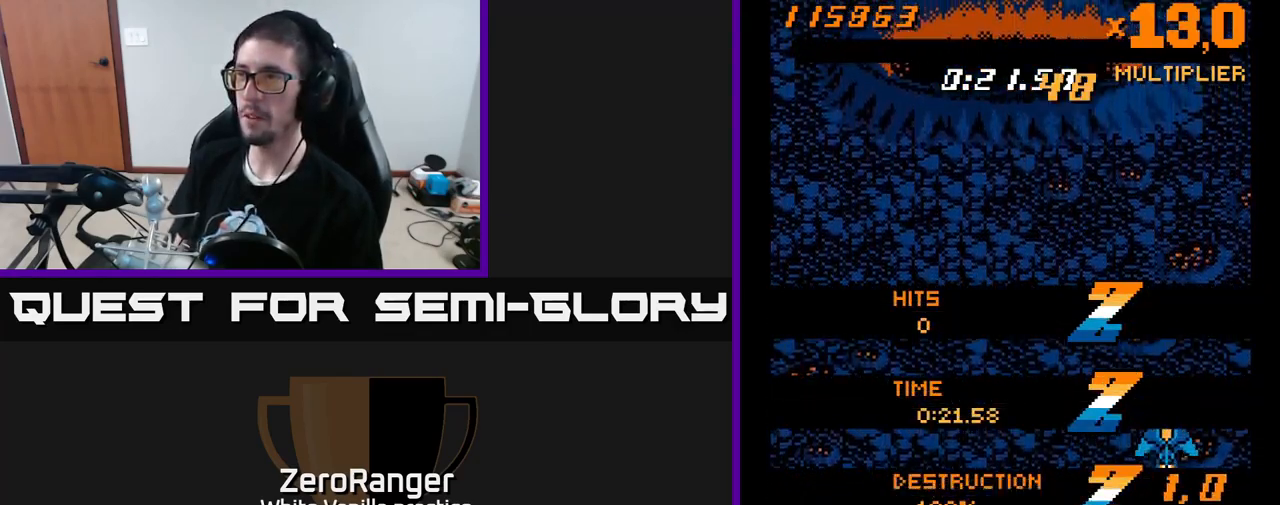
{"buttons": [], "right_stick": "center", "events": [[283, "DPAD_DOWN", "down"], [283, "DPAD_RIGHT", "down"], [416, "DPAD_RIGHT", "up"], [433, "DPAD_DOWN", "up"]]}
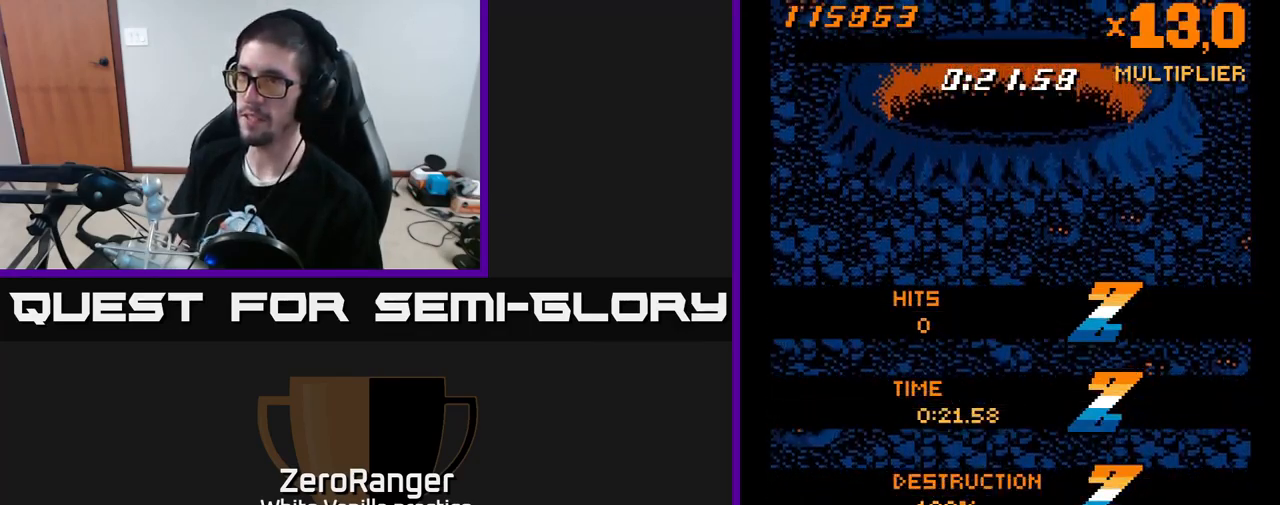
{"buttons": [], "right_stick": "center", "events": []}
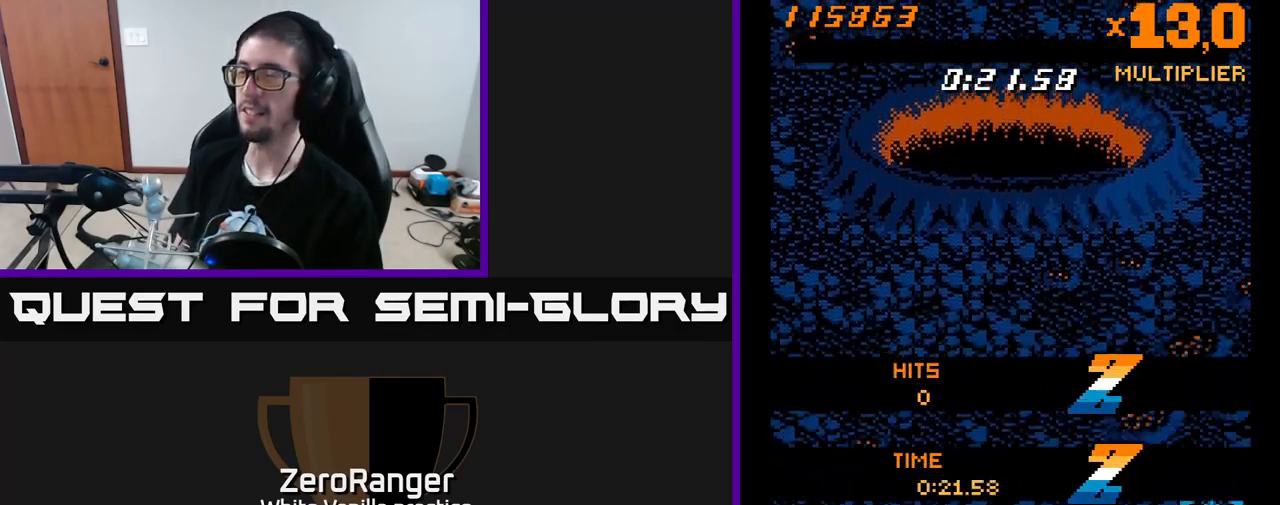
{"buttons": [], "right_stick": "center", "events": []}
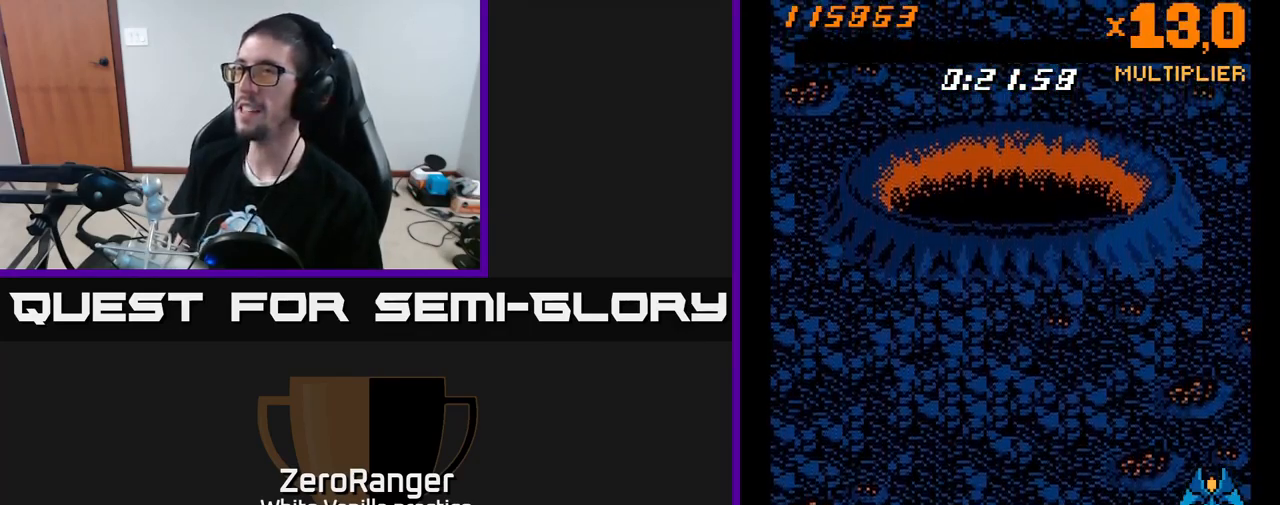
{"buttons": [], "right_stick": "center", "events": []}
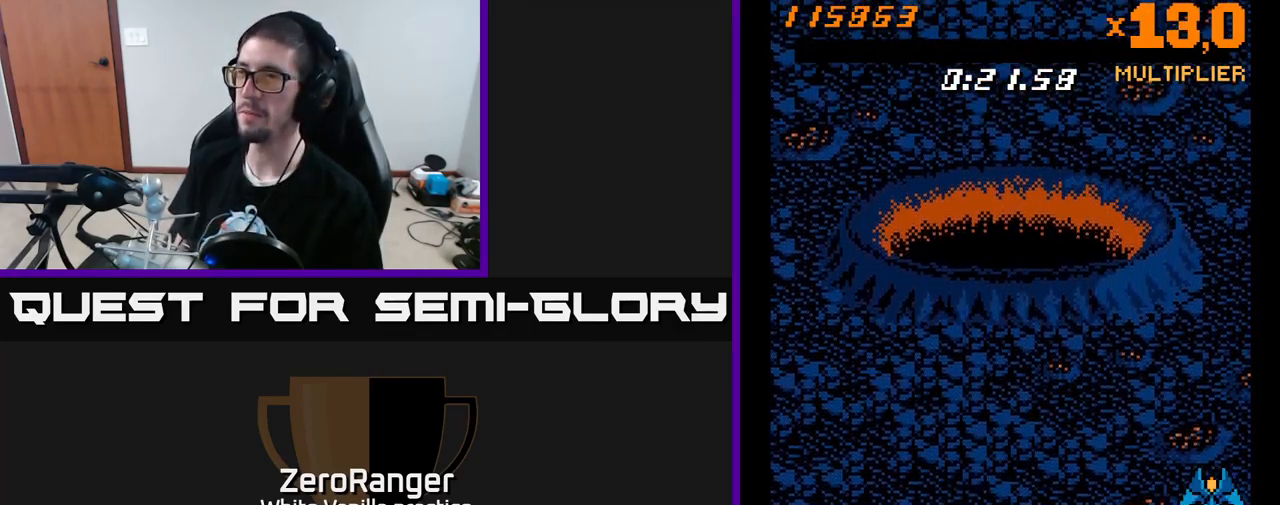
{"buttons": ["X"], "right_stick": "center", "events": [[150, "DPAD_RIGHT", "down"], [216, "DPAD_DOWN", "down"], [250, "DPAD_RIGHT", "up"], [283, "DPAD_DOWN", "up"], [466, "X", "down"]]}
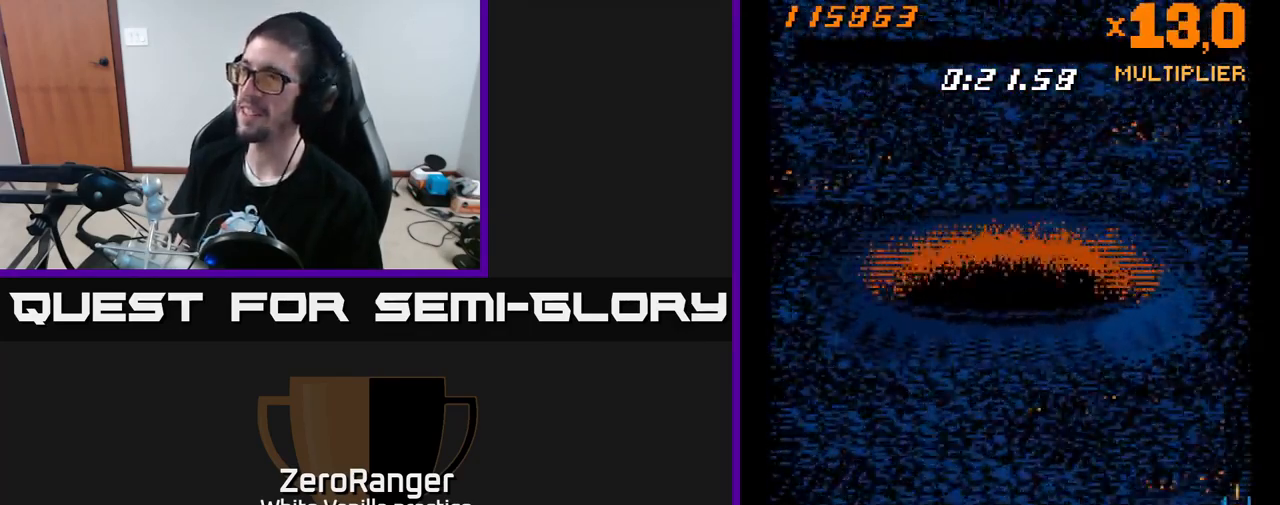
{"buttons": ["X"], "right_stick": "center", "events": []}
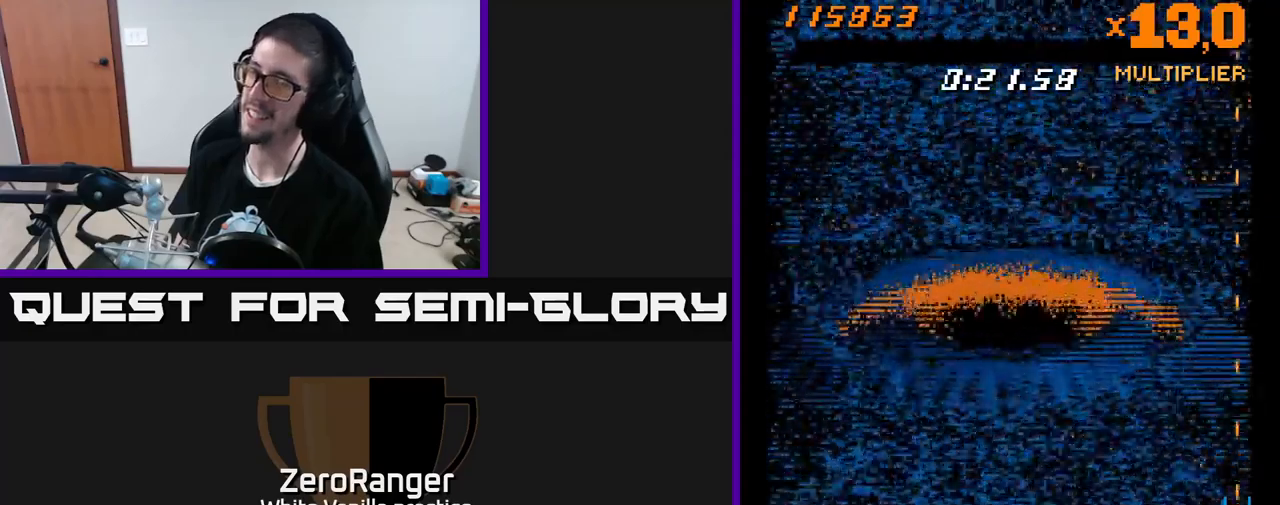
{"buttons": [], "right_stick": "center", "events": [[500, "X", "up"]]}
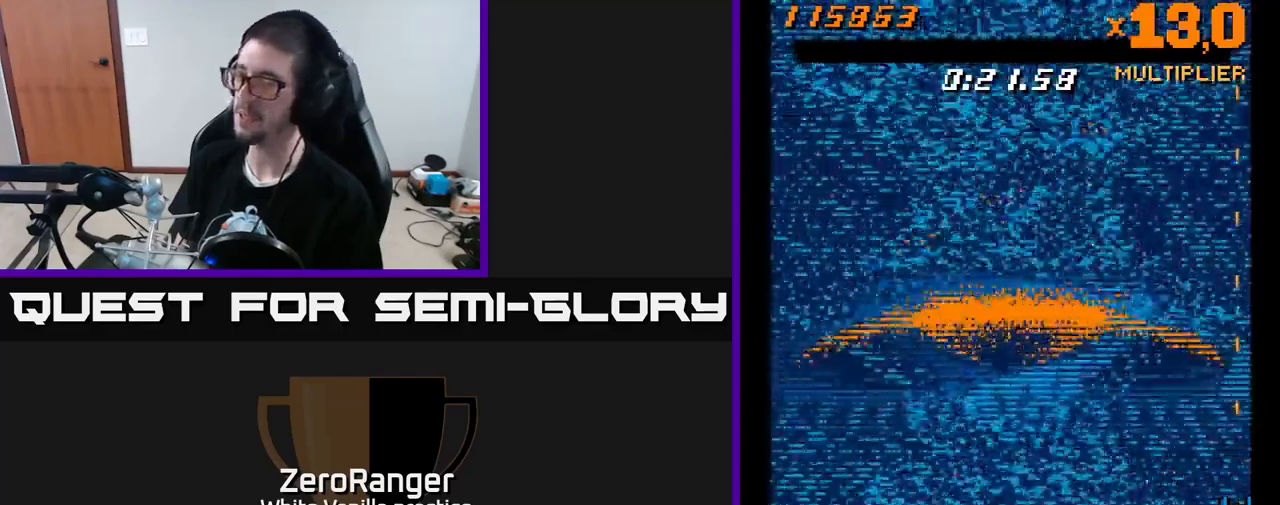
{"buttons": ["X"], "right_stick": "center", "events": [[383, "X", "down"]]}
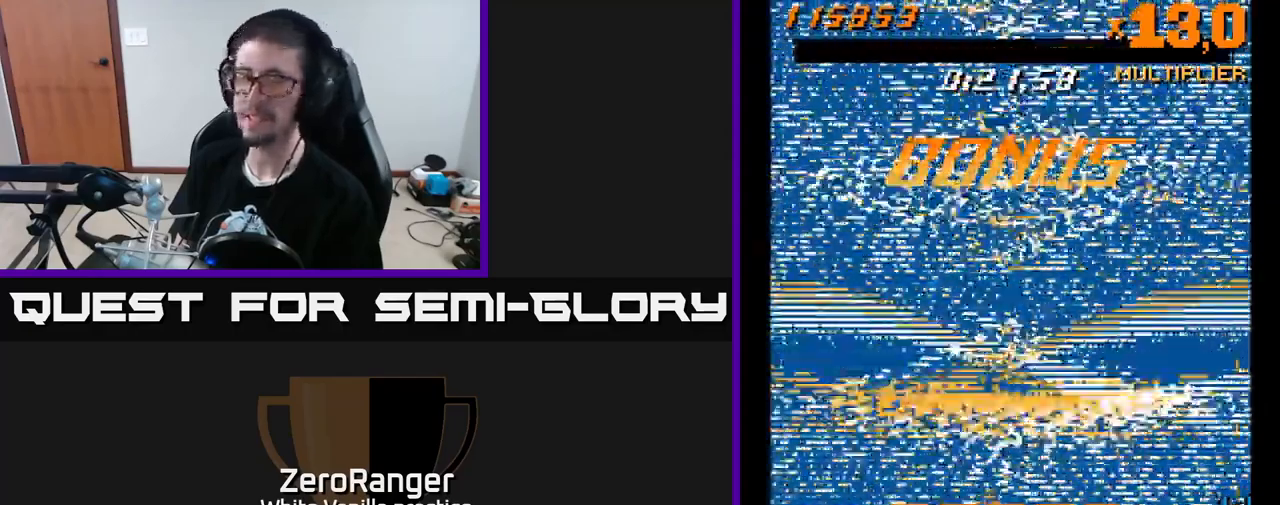
{"buttons": ["X"], "right_stick": "center", "events": []}
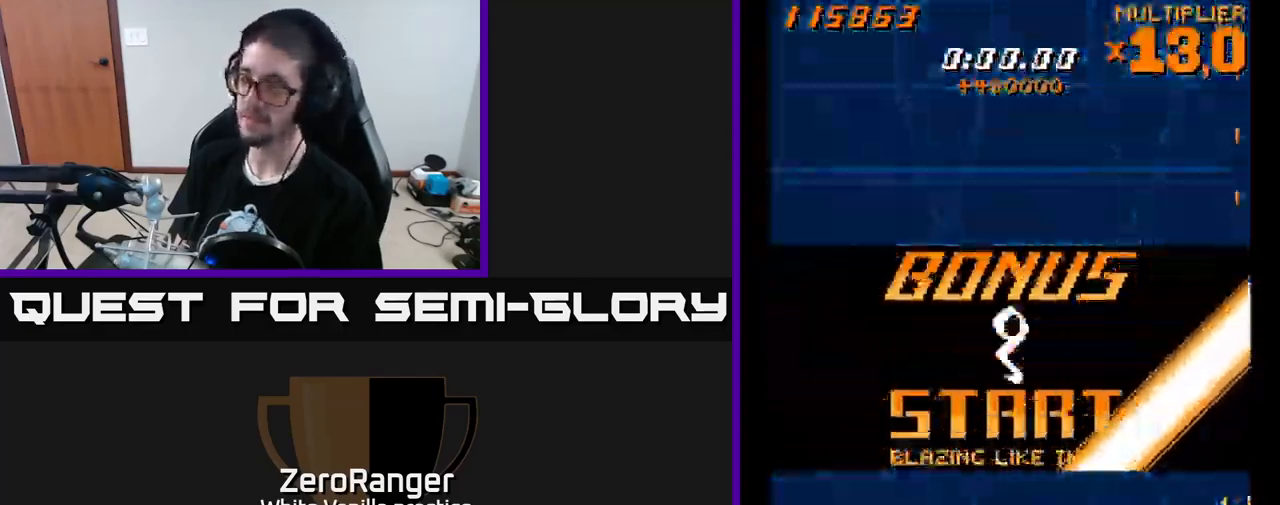
{"buttons": ["X"], "right_stick": "center", "events": [[133, "DPAD_UP", "down"], [283, "DPAD_UP", "up"]]}
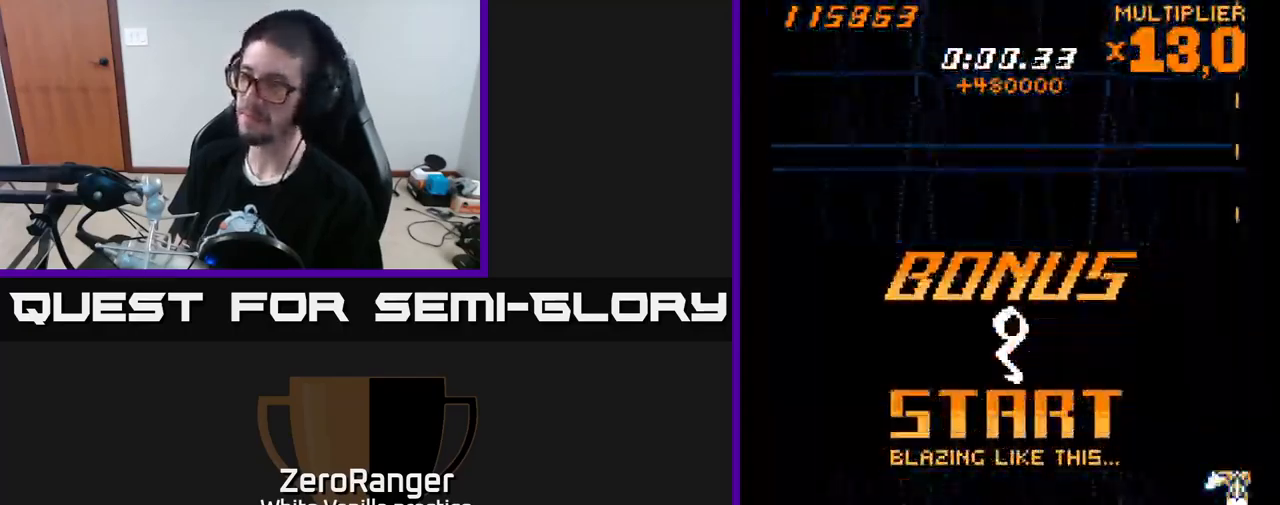
{"buttons": ["X"], "right_stick": "center", "events": [[333, "DPAD_DOWN", "down"], [400, "DPAD_DOWN", "up"]]}
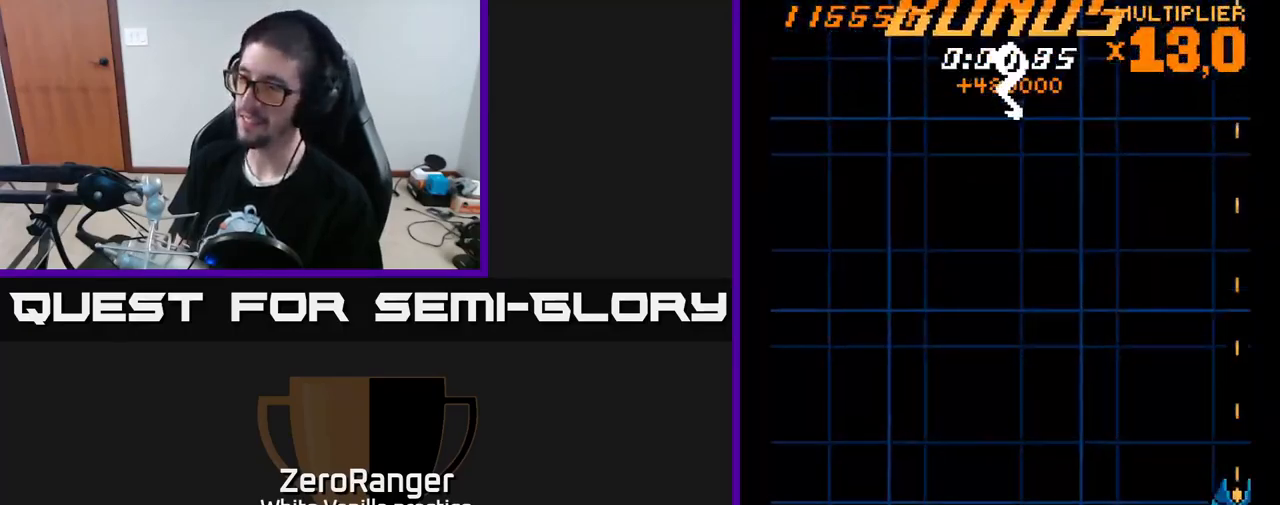
{"buttons": ["X"], "right_stick": "center", "events": []}
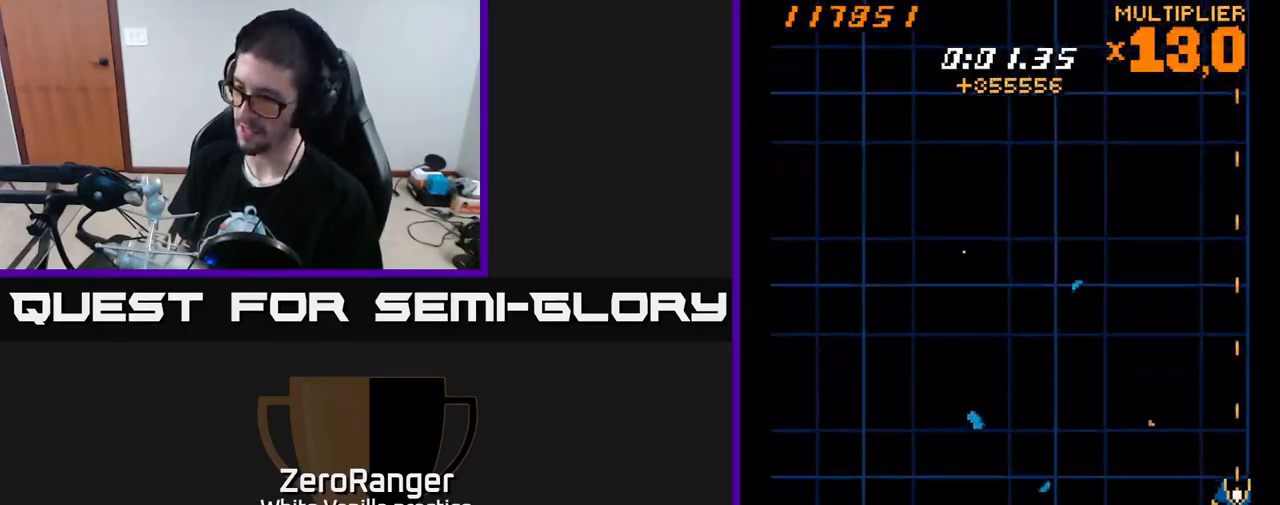
{"buttons": ["X"], "right_stick": "center", "events": [[167, "DPAD_LEFT", "down"], [233, "DPAD_LEFT", "up"]]}
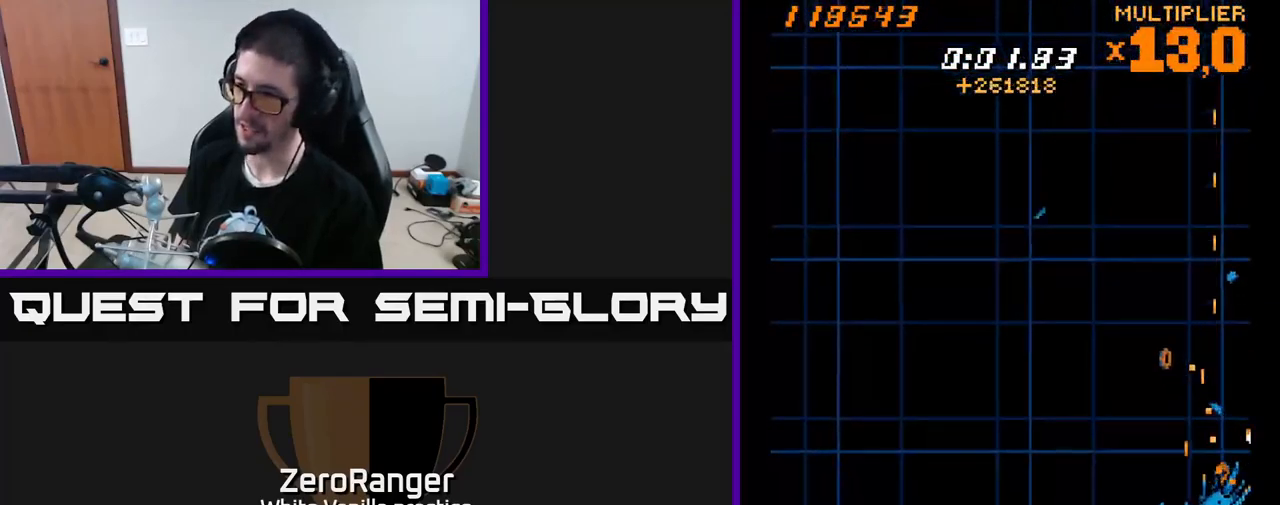
{"buttons": ["X", "DPAD_UP", "DPAD_LEFT"], "right_stick": "center", "events": [[133, "DPAD_LEFT", "down"], [183, "DPAD_LEFT", "up"], [367, "DPAD_LEFT", "down"], [467, "DPAD_UP", "down"]]}